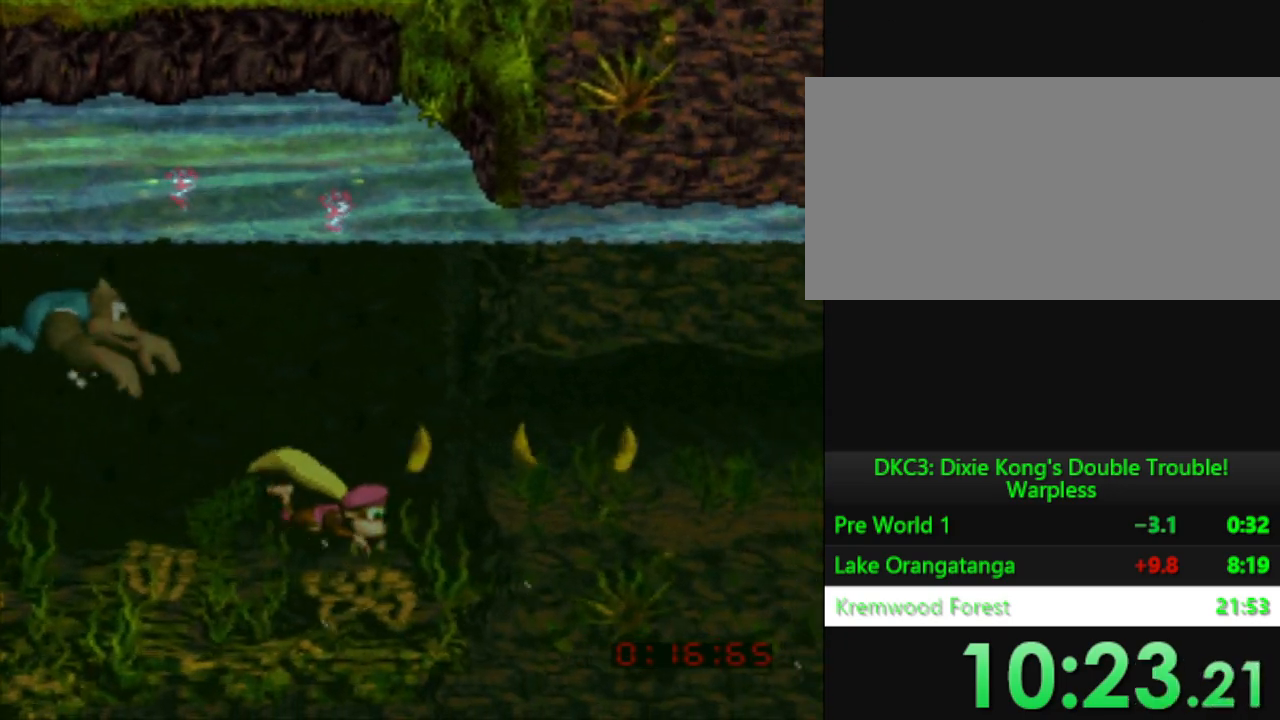
Gameplay with a controller (Nintendo layout); each line is a JSON object with the inputs held at the frame after it. "events" lists button and stick changes between this image and that frame as [ms after this image, input, new state], when the widget could be followed in between. Not read: L3 R3.
{"buttons": ["Y", "DPAD_RIGHT"], "events": [[117, "B", "up"]]}
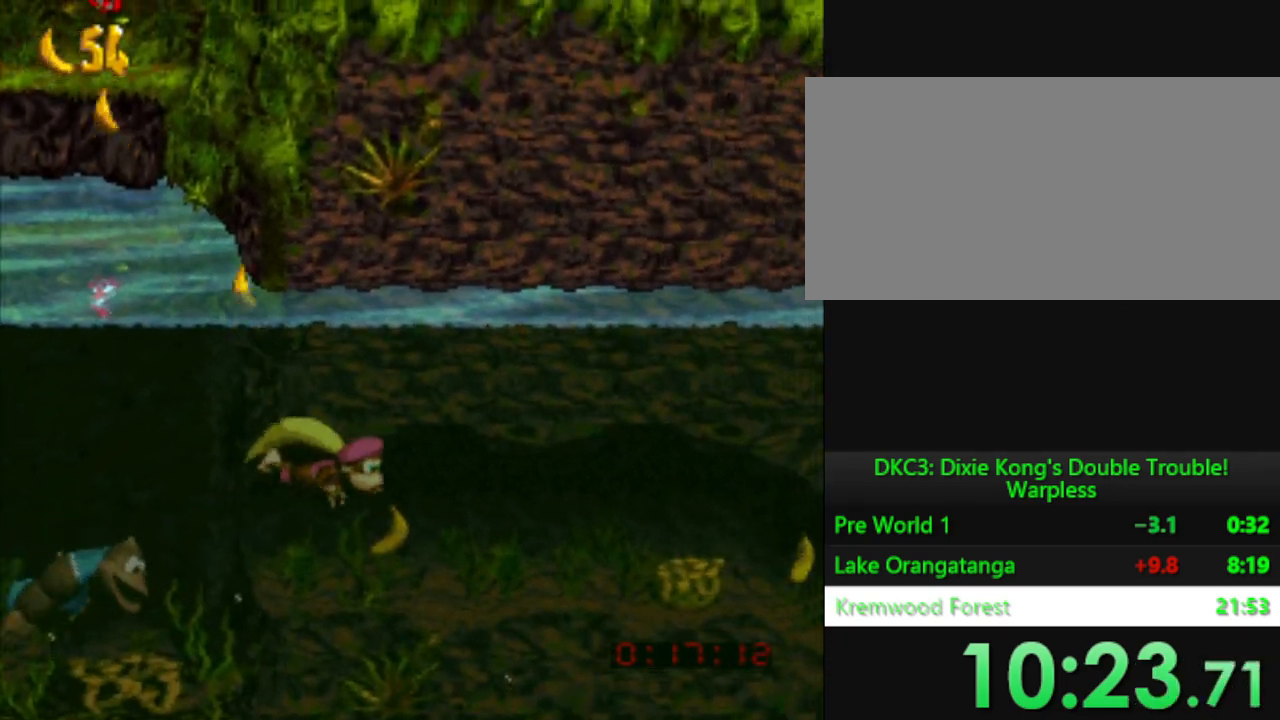
{"buttons": ["Y", "DPAD_RIGHT"], "events": []}
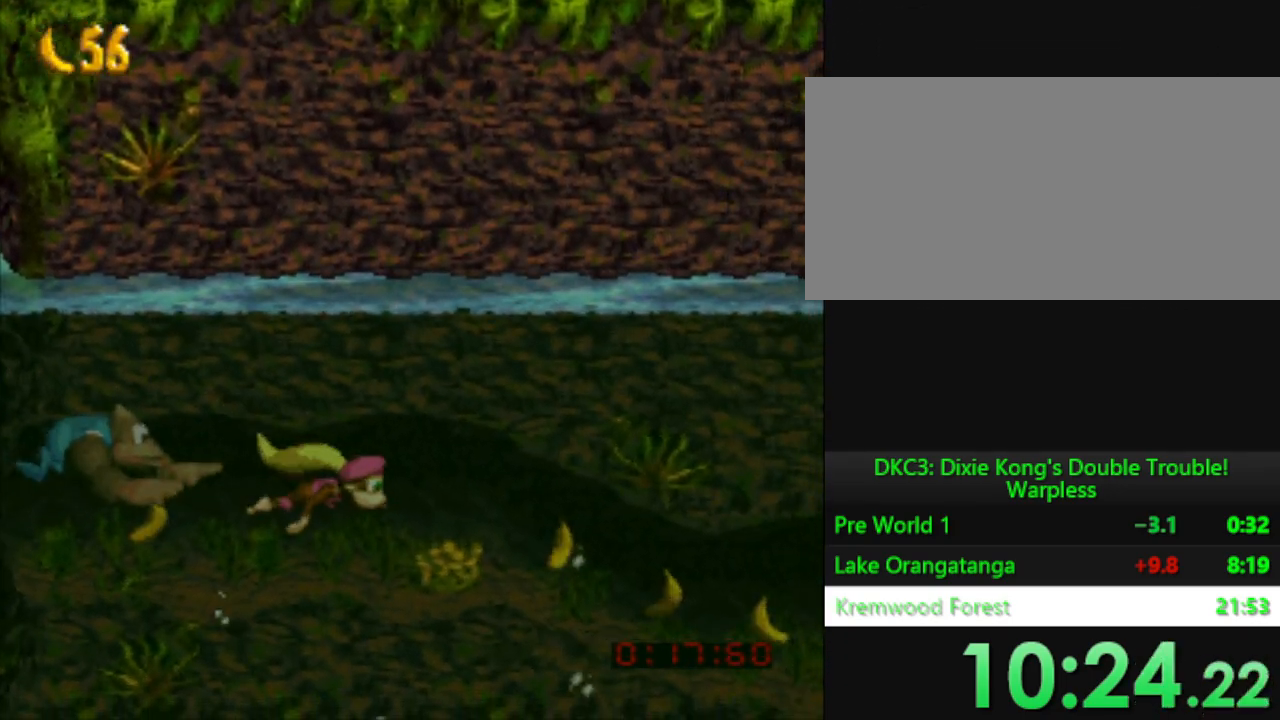
{"buttons": ["Y", "DPAD_RIGHT"], "events": []}
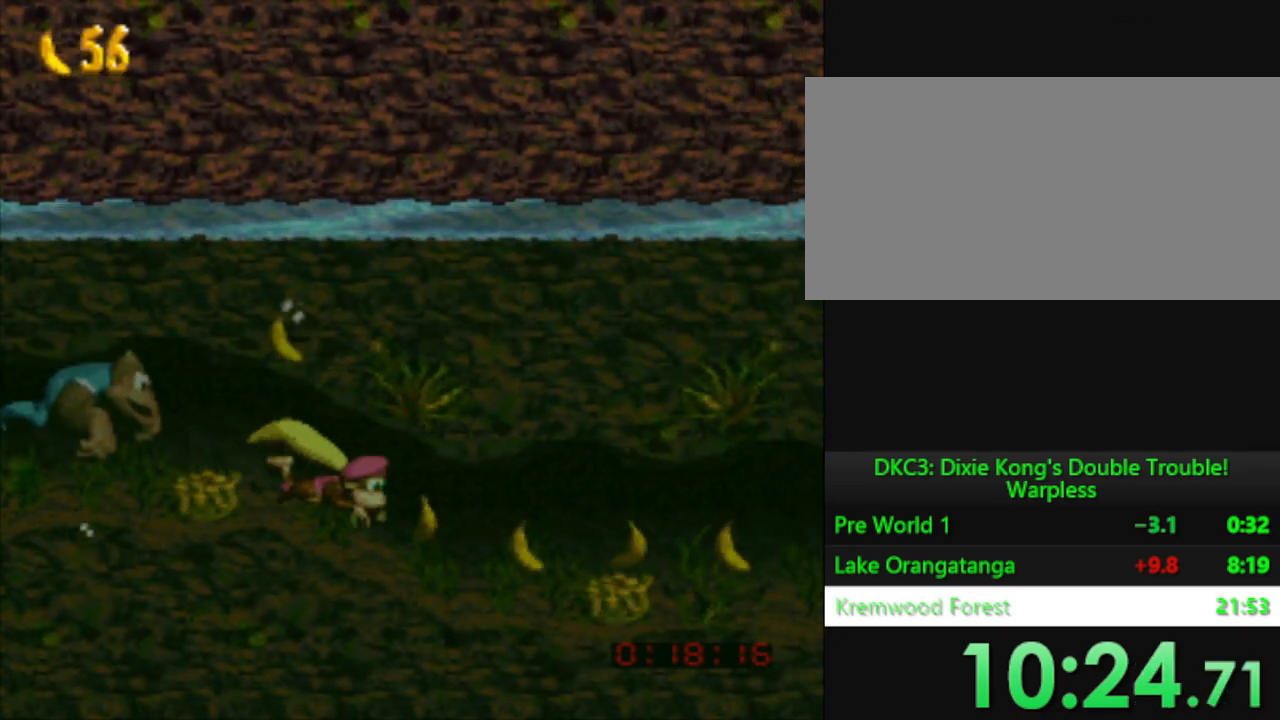
{"buttons": ["Y", "DPAD_RIGHT"], "events": []}
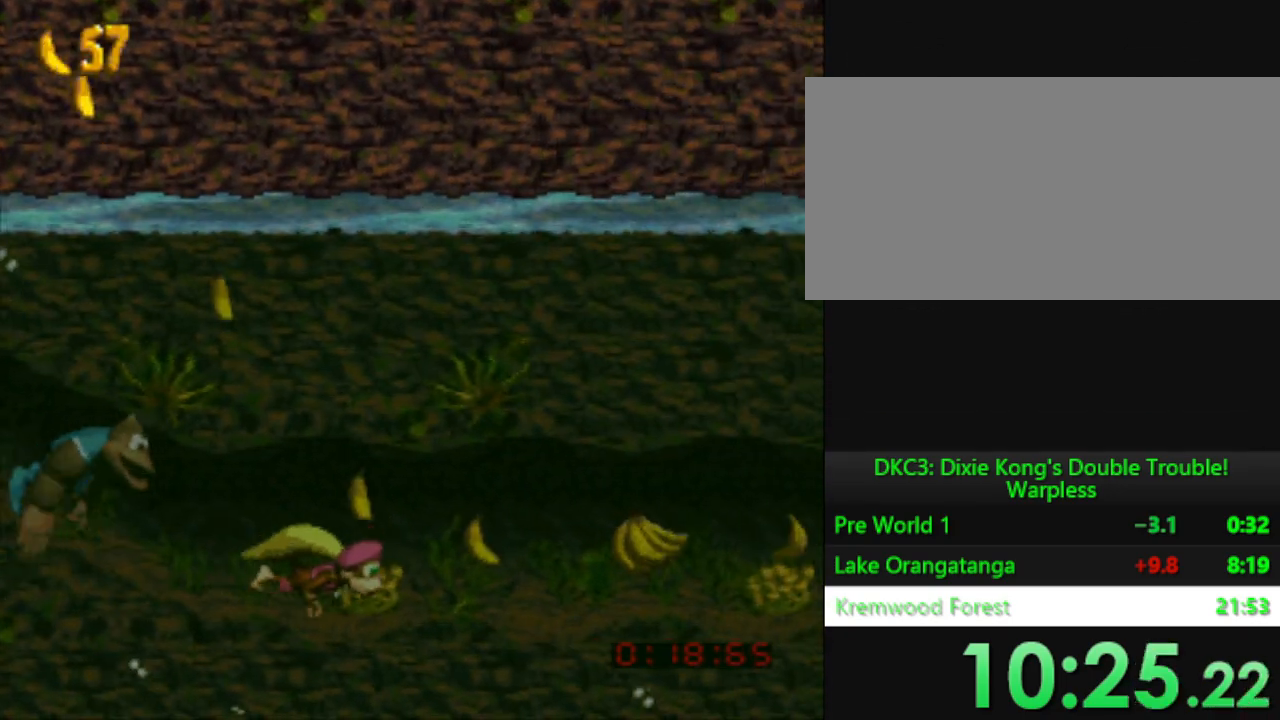
{"buttons": ["Y", "DPAD_RIGHT"], "events": []}
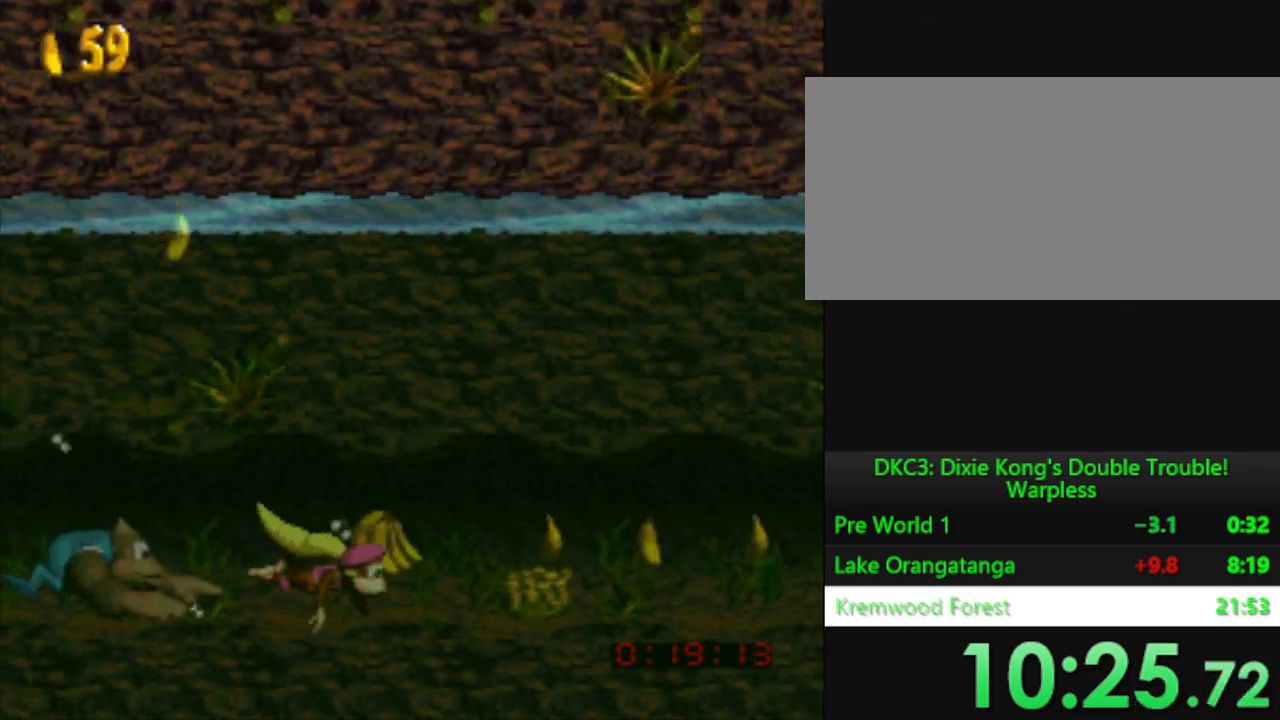
{"buttons": ["Y", "DPAD_RIGHT"], "events": []}
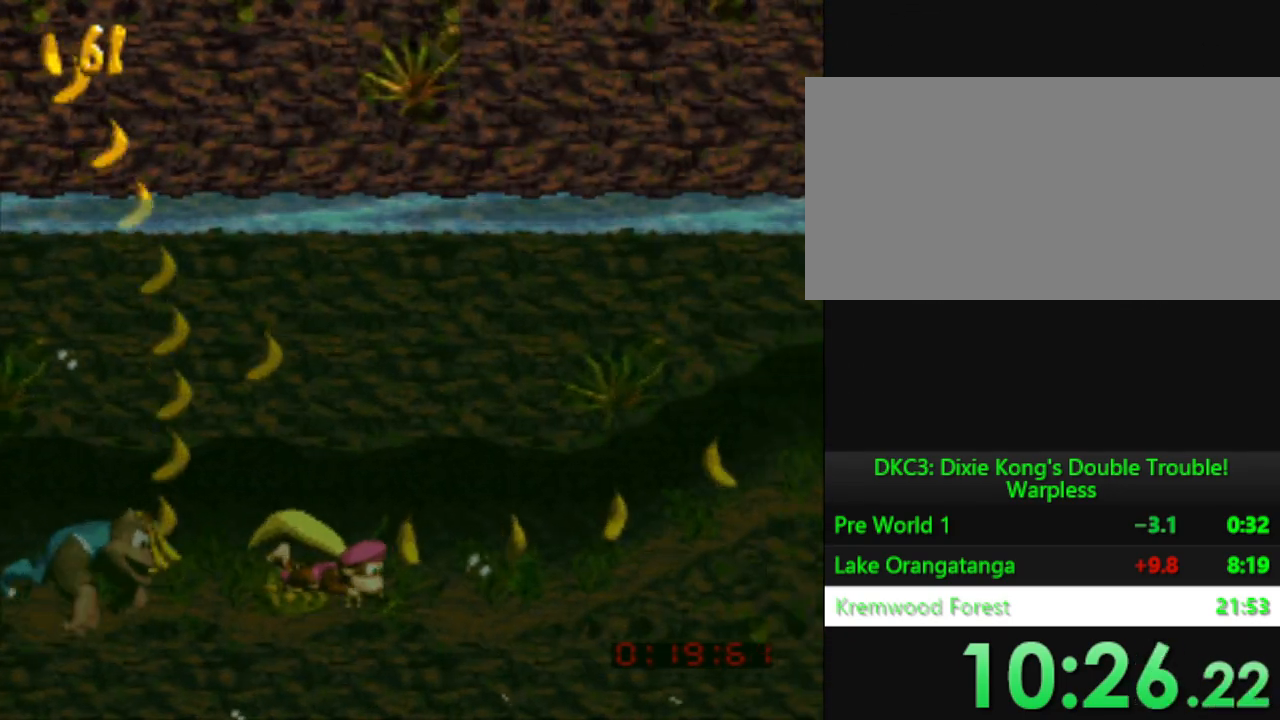
{"buttons": ["Y", "DPAD_RIGHT"], "events": []}
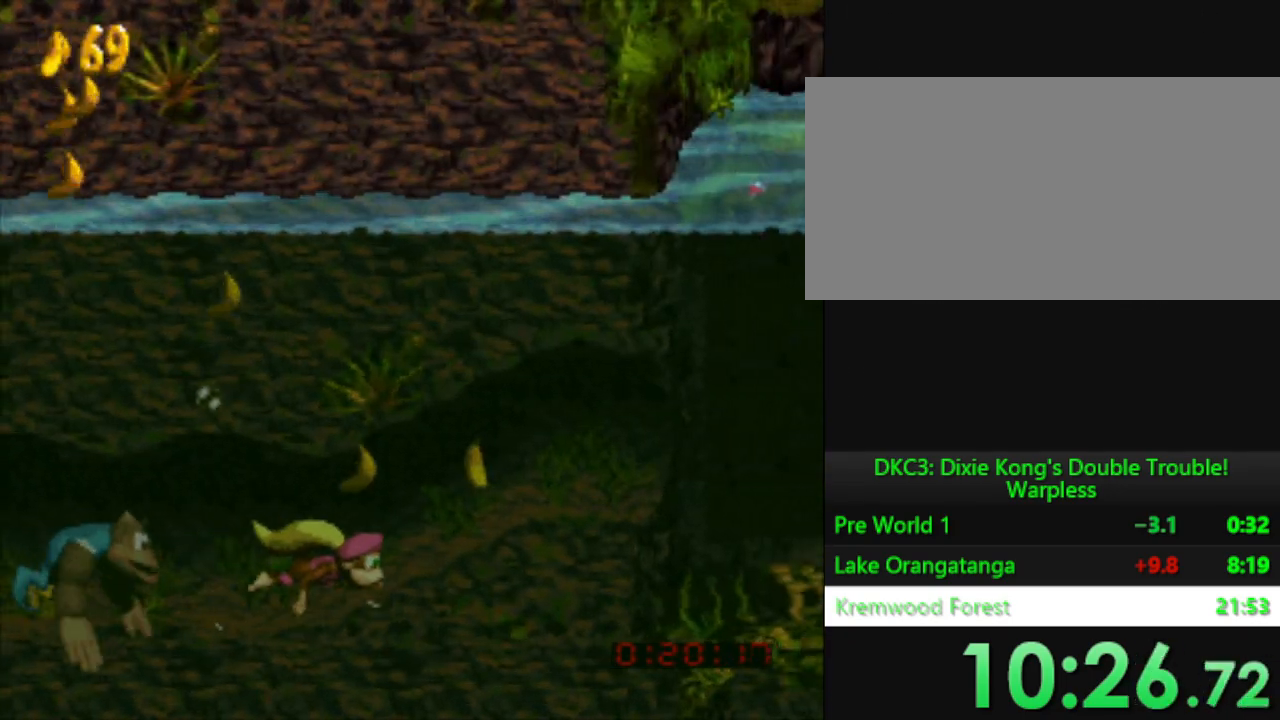
{"buttons": ["Y", "DPAD_RIGHT"], "events": []}
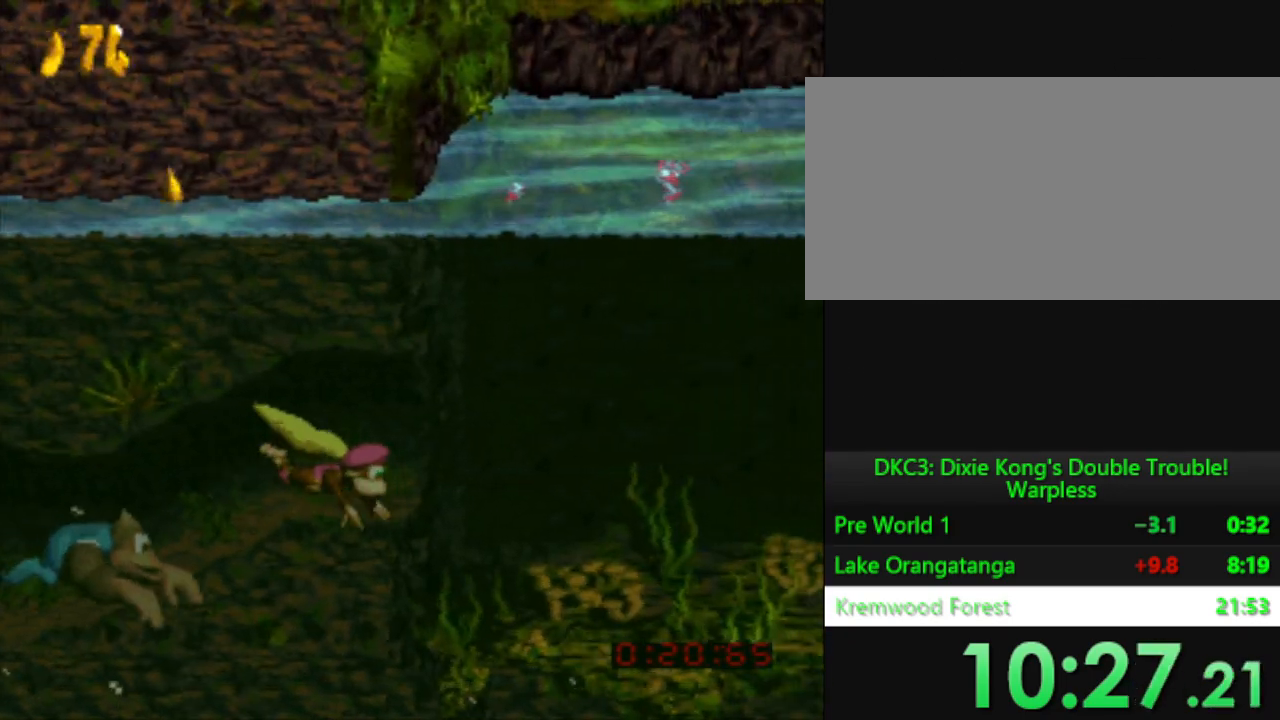
{"buttons": ["Y", "DPAD_RIGHT"], "events": [[301, "B", "down"], [467, "B", "up"]]}
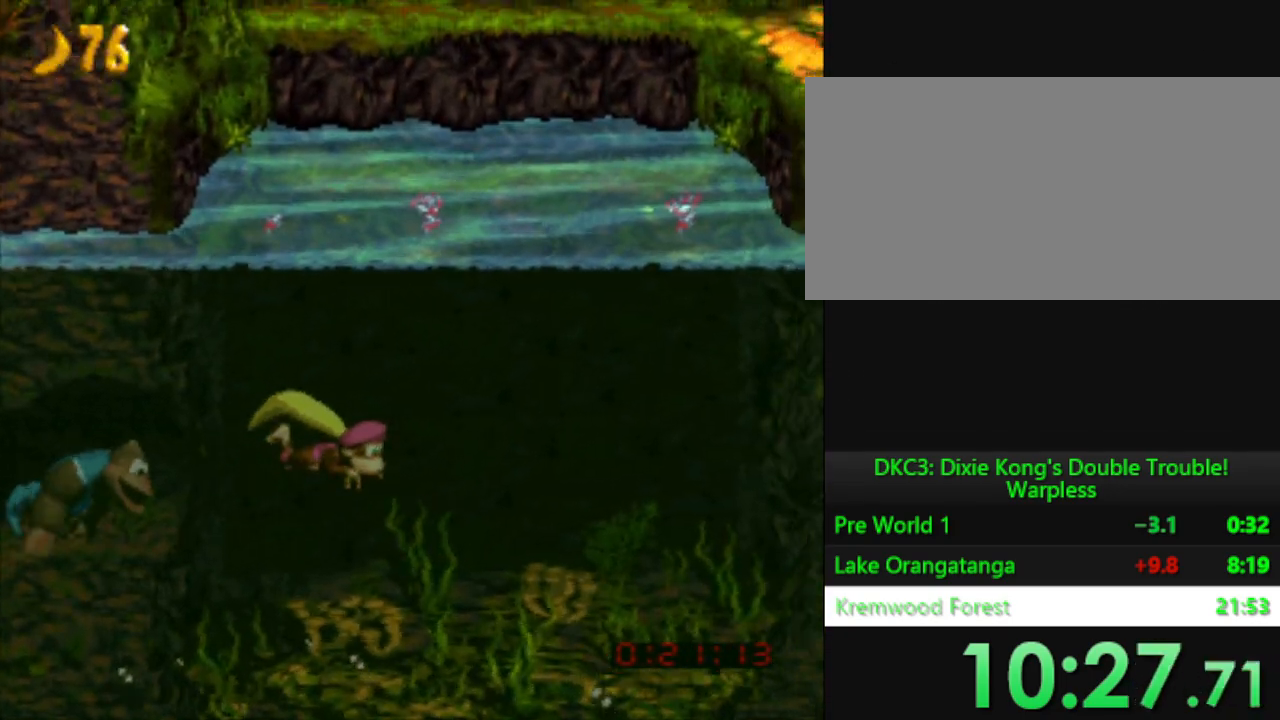
{"buttons": ["B", "Y", "DPAD_RIGHT"], "events": [[83, "B", "down"], [167, "B", "up"], [500, "B", "down"]]}
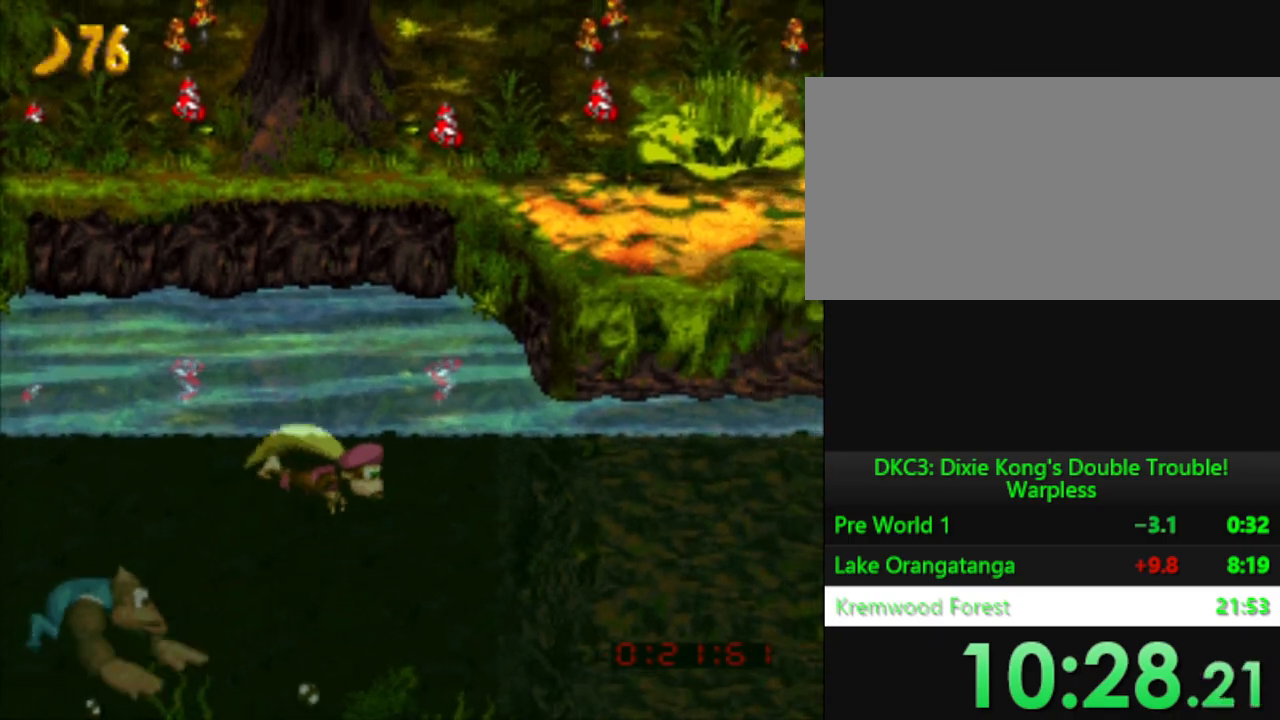
{"buttons": ["B", "Y", "DPAD_RIGHT"], "events": [[84, "B", "up"], [267, "B", "down"]]}
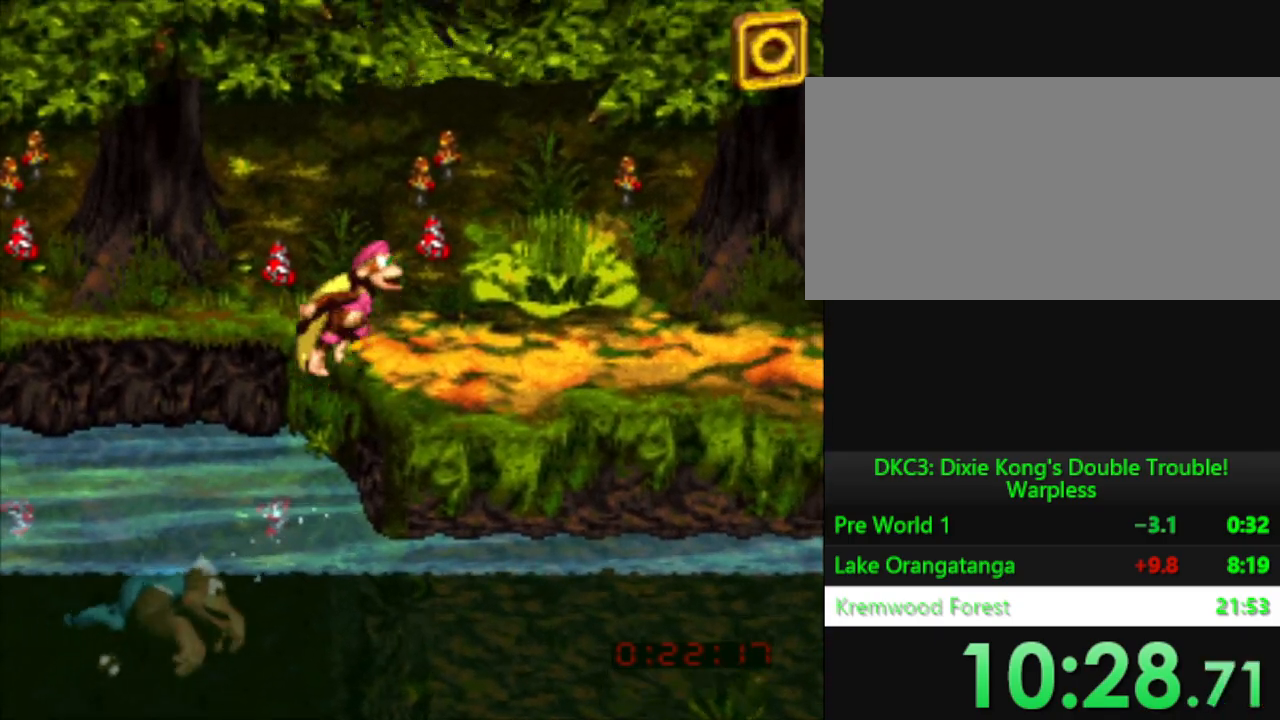
{"buttons": ["Y", "DPAD_RIGHT"], "events": [[133, "B", "up"]]}